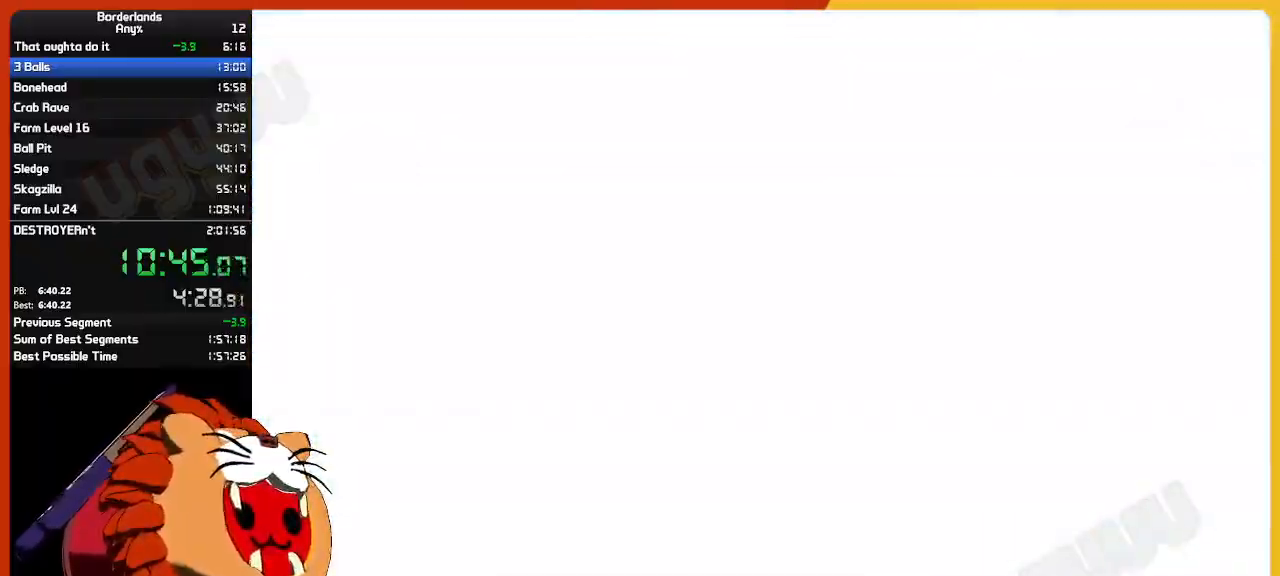
Gameplay with keyboard and mouse; each line is a JSON object with the keys and mouse buttons held at the frame after it. "events" lists presses ("down") and releases ("up") of "1", "2", "3", "4", "5", "a", "alt", "c", "ctrl", "d", "down", "e", "escape", "f", "g", "left", "q", "r", "return", "right", "s", "shift", "space", "t", "tab", "up", "v", "w", "x", "z", "mouse_left", "mouse_wheel" and "mouse_right" between this image and that frame as [ms after this image, input, new state], when the widget could be followed in between. "mouse_left", "mouse_wheel", "mouse_right" = the "left", "wheel", "right" buttons of the "mouse" list. No other keys are recorded. "wheel" means that the mouse wheel is clicked or scrolled. "mouse_move" is the direction in which the mouse moves at that frame (one of eight, or "still"), when it could be read.
{"keys": ["shift", "w"], "mouse": [], "mouse_move": "still", "events": [[417, "w", "down"], [467, "shift", "down"]]}
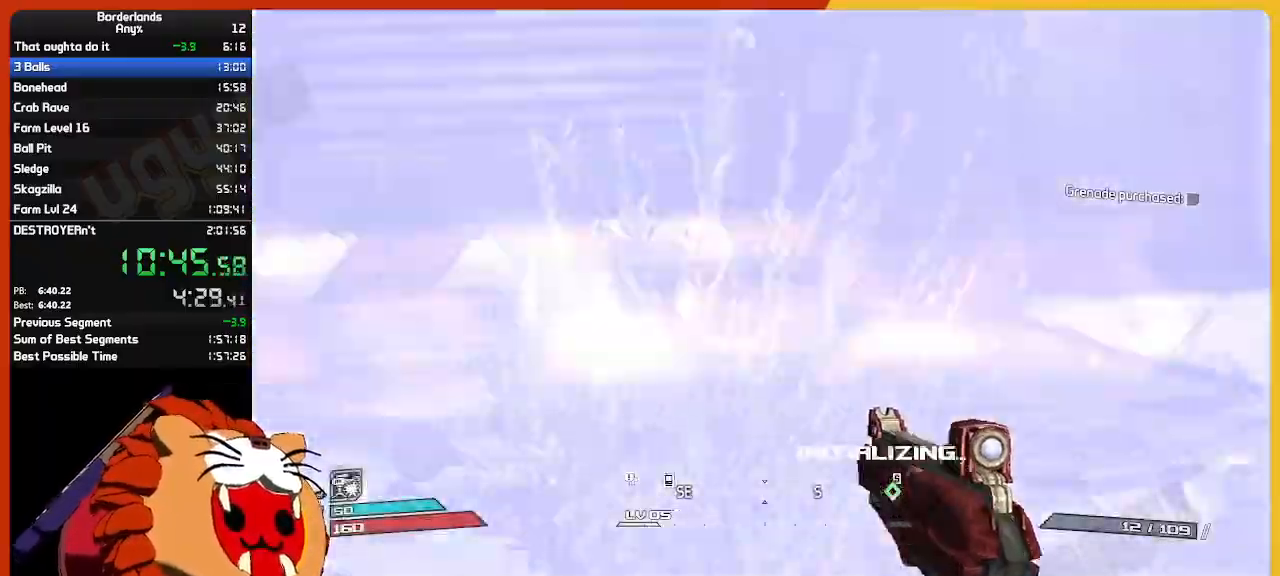
{"keys": ["w"], "mouse": [], "mouse_move": "left", "events": [[150, "shift", "up"]]}
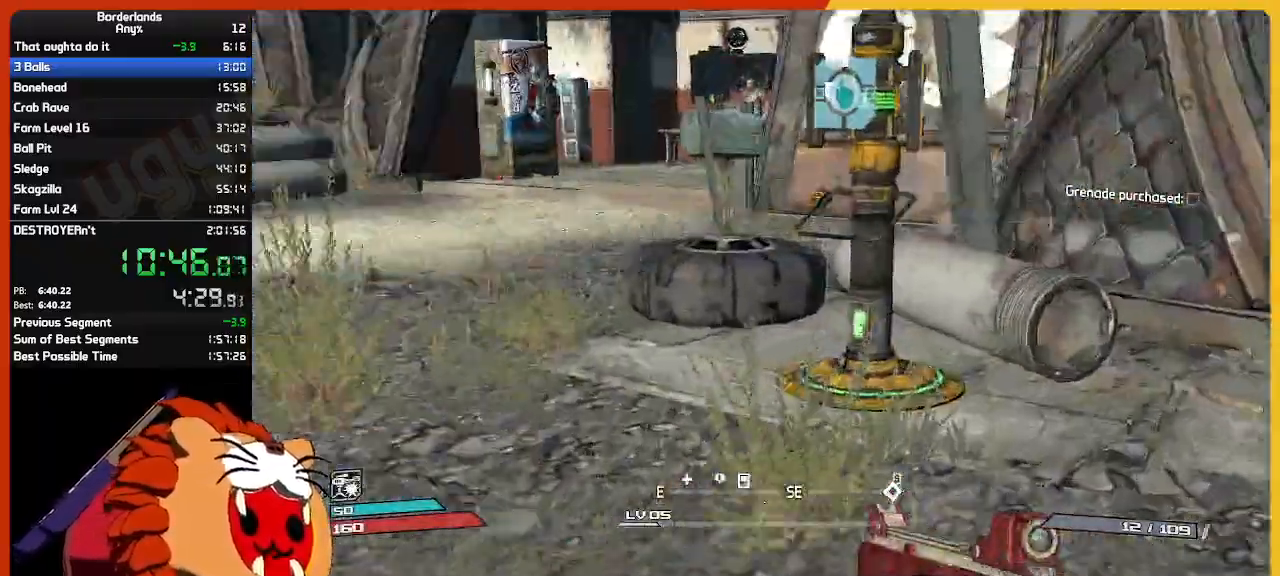
{"keys": ["w"], "mouse": [], "mouse_move": "still", "events": []}
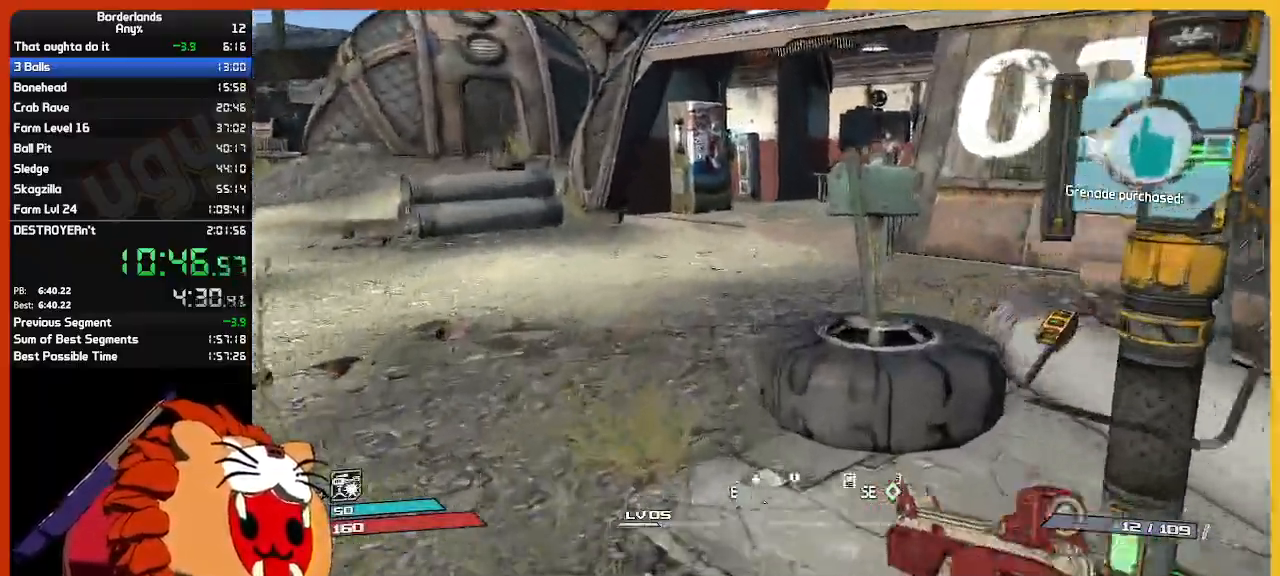
{"keys": ["d", "w"], "mouse": [], "mouse_move": "right", "events": [[233, "d", "down"]]}
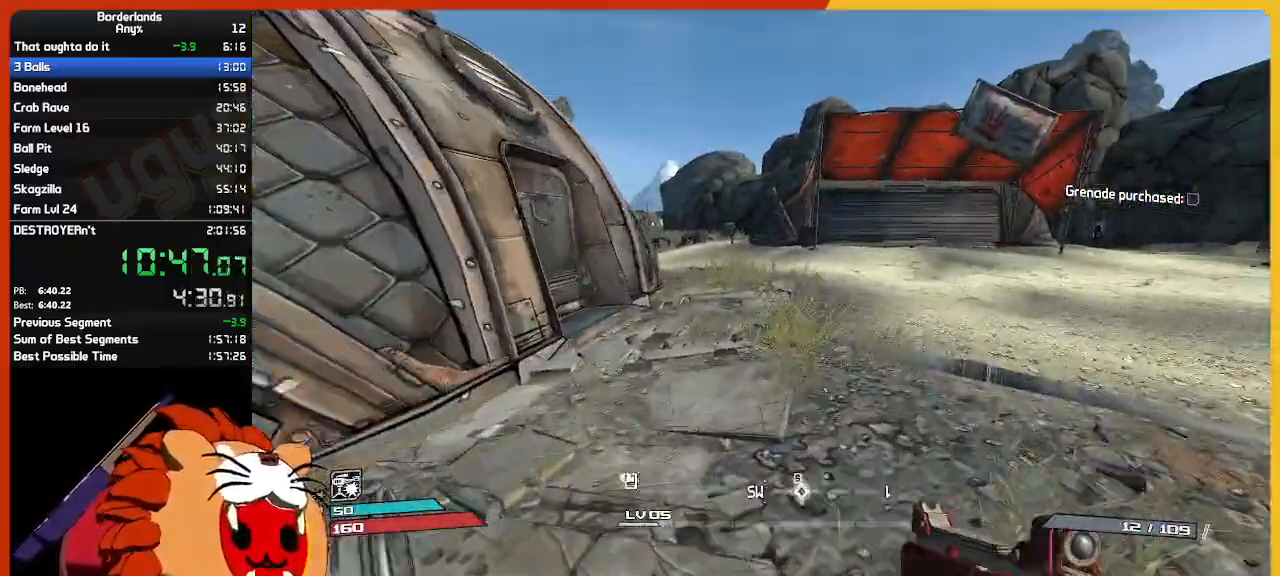
{"keys": ["w"], "mouse": [], "mouse_move": "right", "events": [[100, "d", "up"], [100, "shift", "down"], [250, "shift", "up"]]}
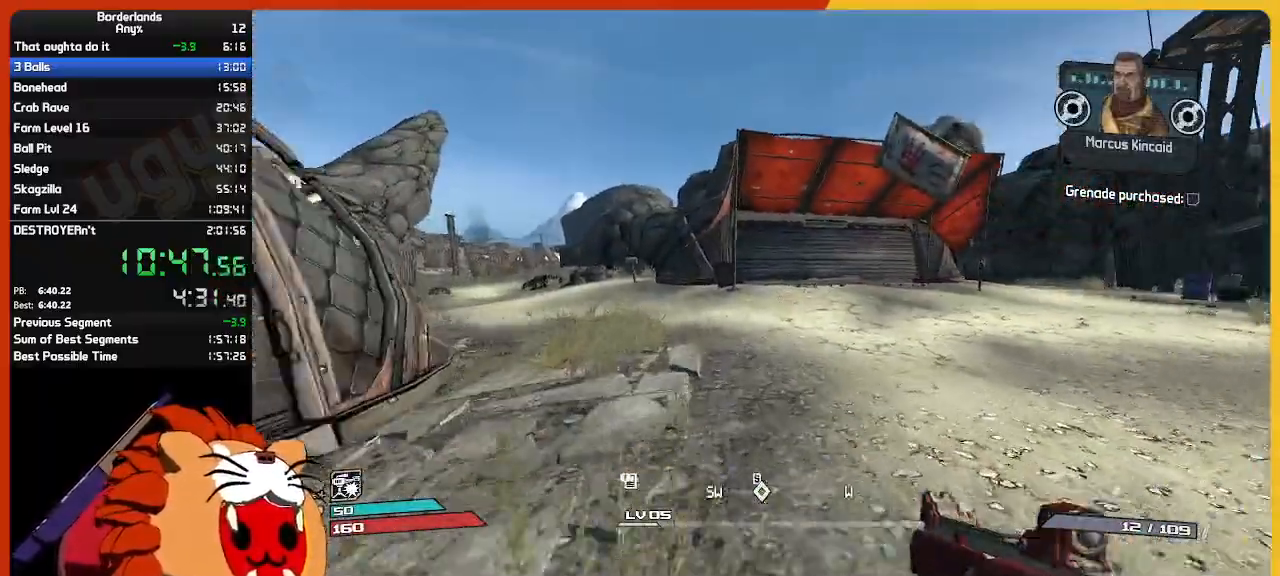
{"keys": ["w"], "mouse": [], "mouse_move": "still", "events": []}
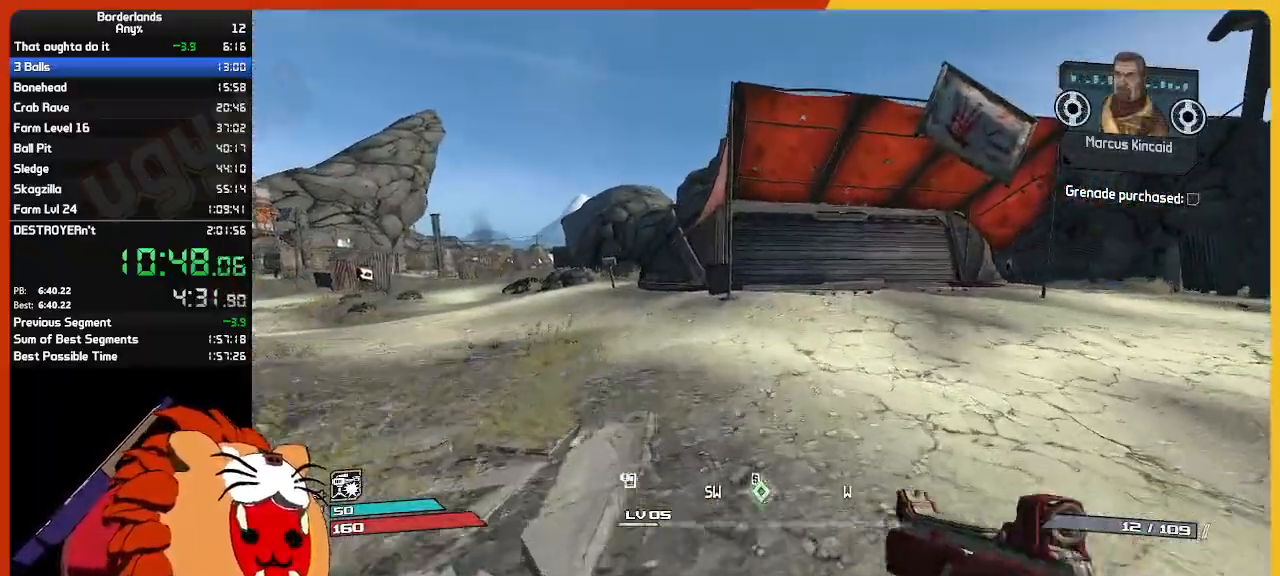
{"keys": ["w"], "mouse": [], "mouse_move": "still", "events": []}
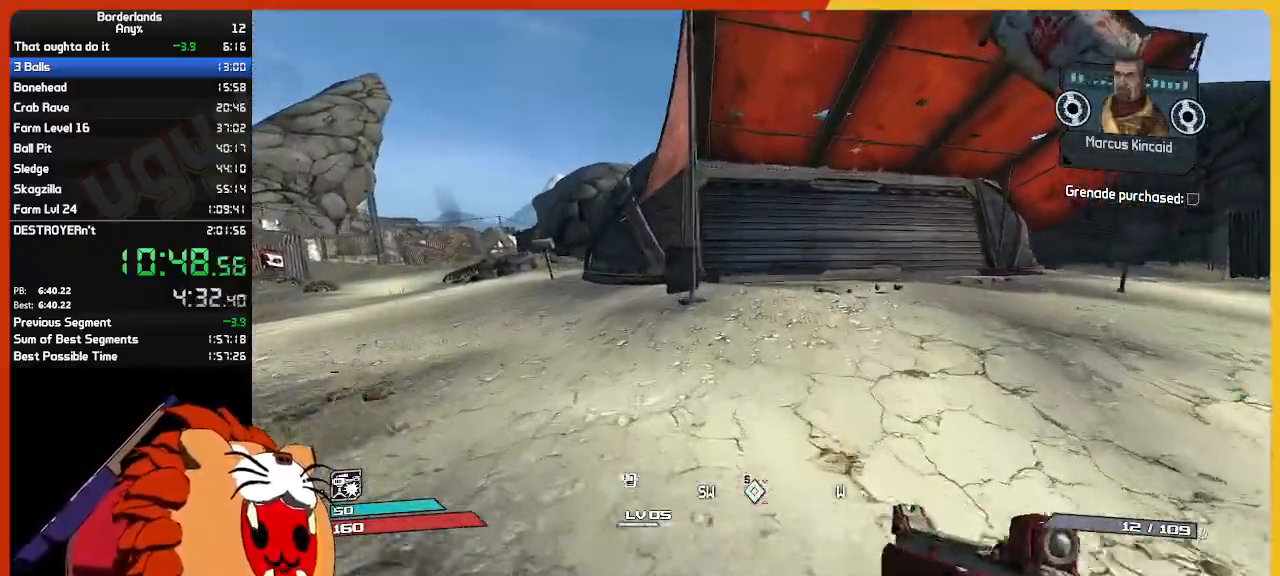
{"keys": ["w"], "mouse": [], "mouse_move": "still", "events": []}
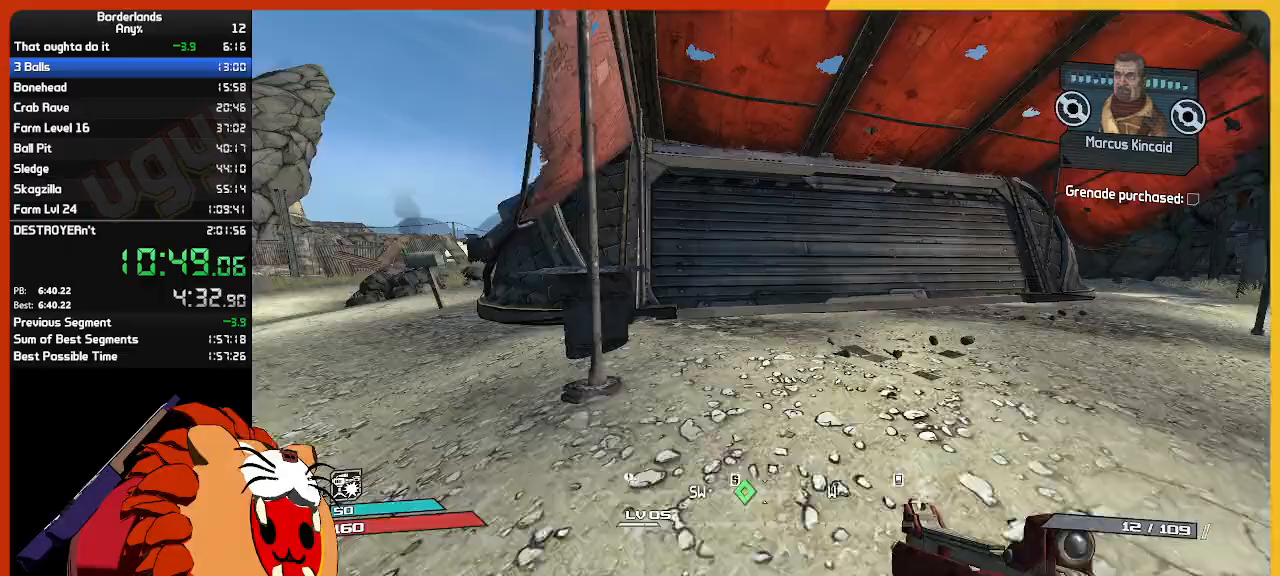
{"keys": ["w"], "mouse": [], "mouse_move": "still", "events": []}
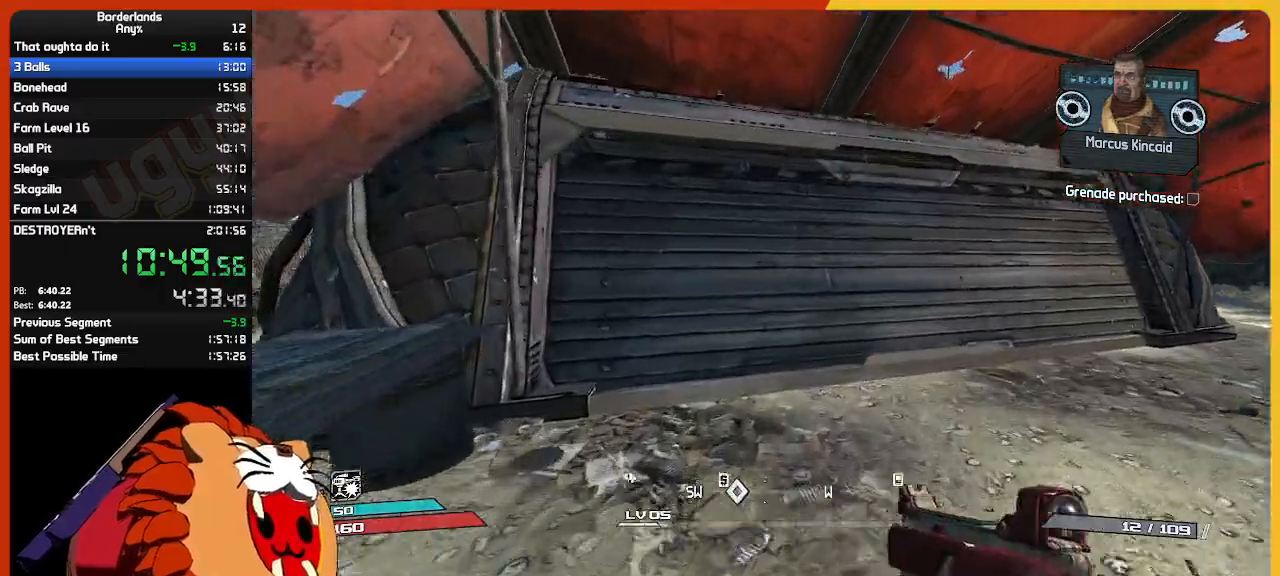
{"keys": [], "mouse": [], "mouse_move": "still", "events": [[150, "w", "up"]]}
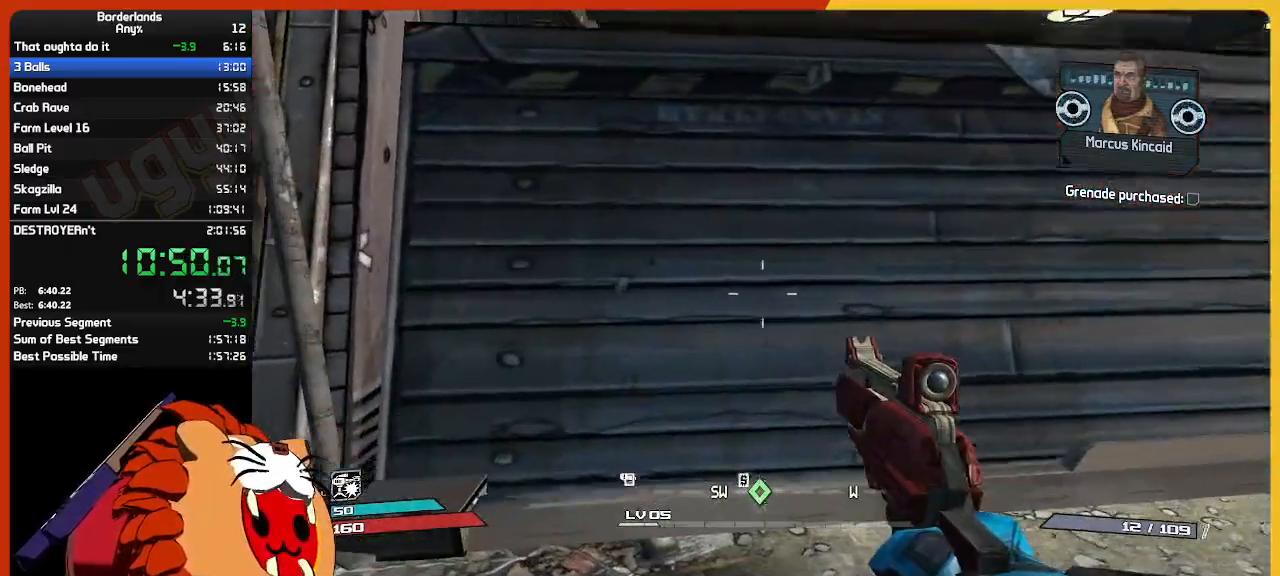
{"keys": ["space", "w"], "mouse": [], "mouse_move": "still", "events": [[250, "w", "down"], [300, "shift", "down"], [483, "shift", "up"], [483, "space", "down"]]}
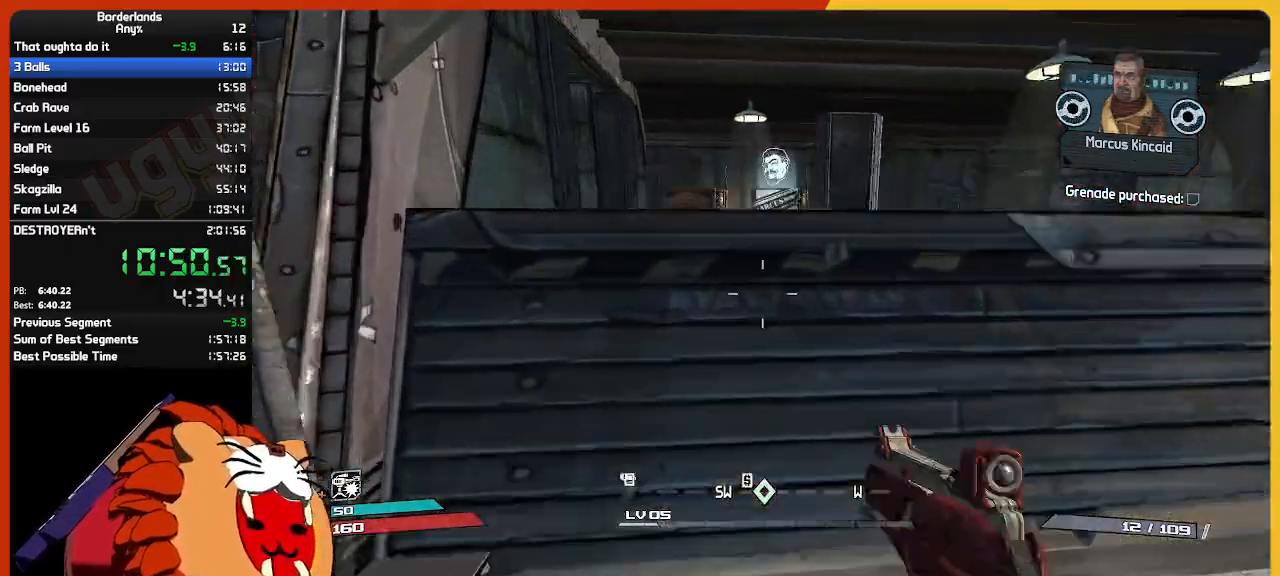
{"keys": ["d", "w"], "mouse": [], "mouse_move": "still", "events": [[183, "space", "up"], [500, "d", "down"]]}
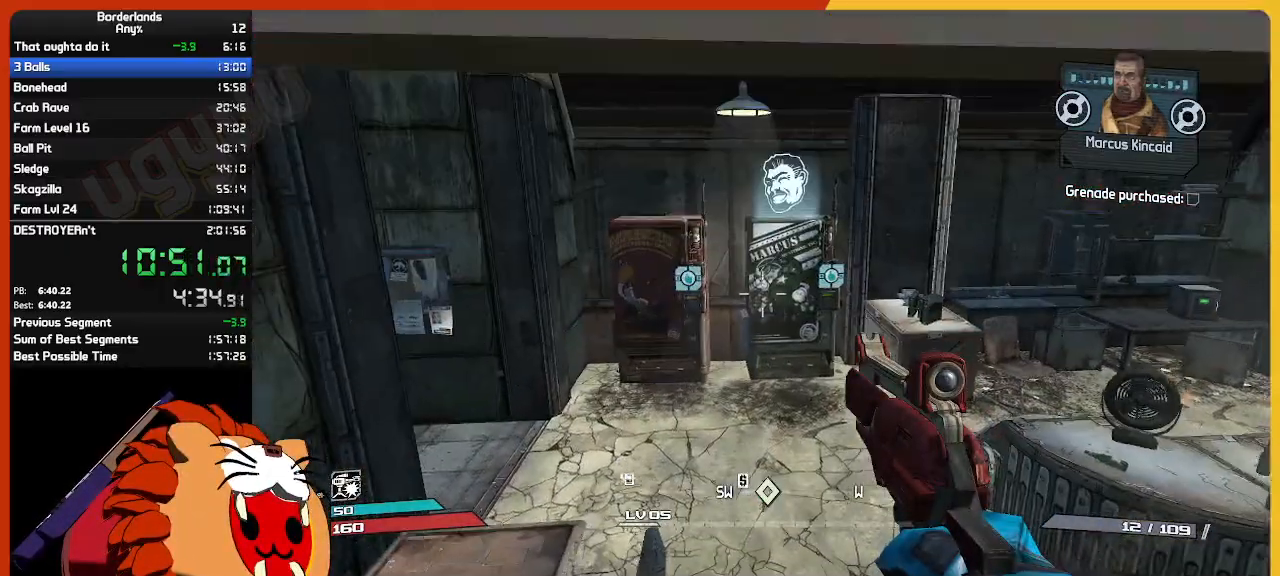
{"keys": ["shift", "w"], "mouse": [], "mouse_move": "still", "events": [[233, "d", "up"], [283, "shift", "down"]]}
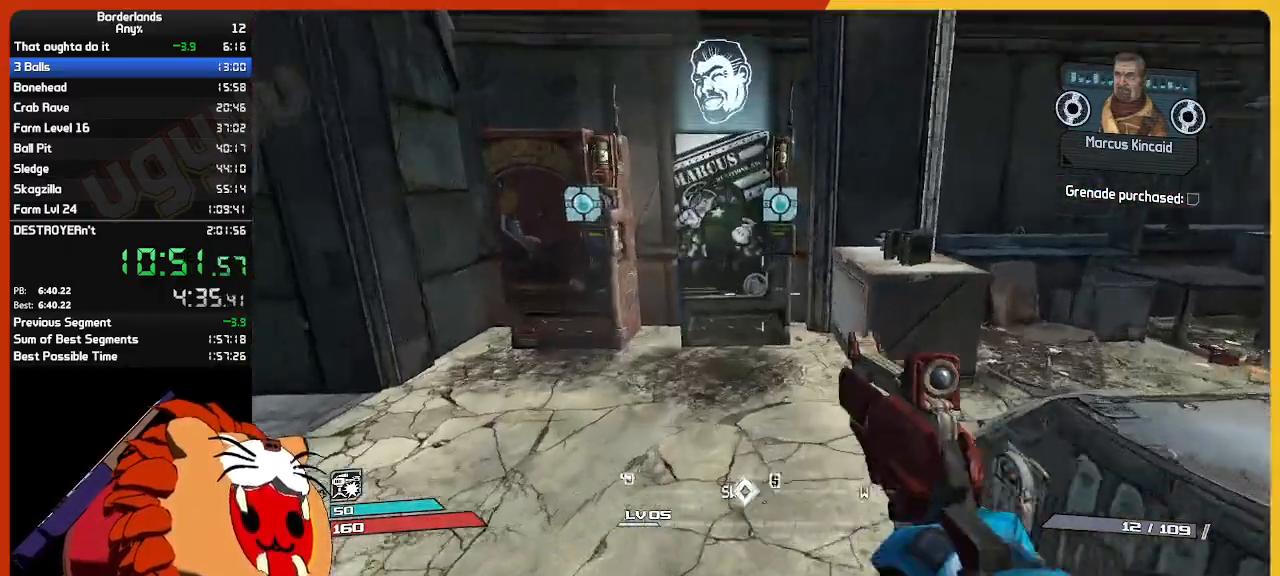
{"keys": ["w"], "mouse": [], "mouse_move": "still", "events": [[117, "shift", "up"]]}
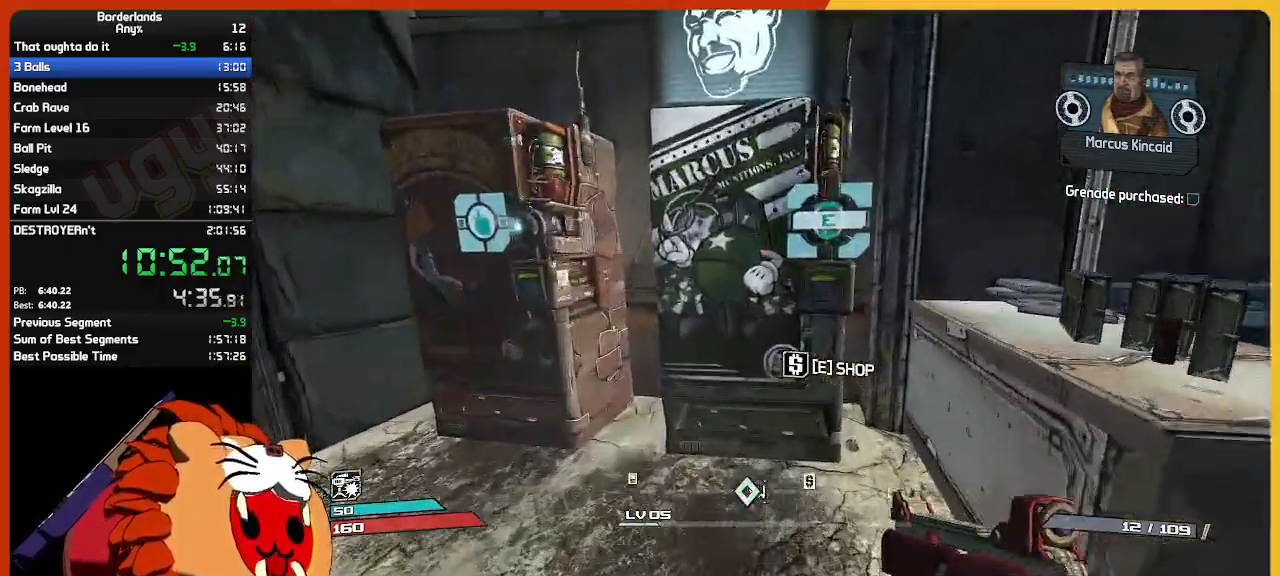
{"keys": [], "mouse": [], "mouse_move": "left", "events": [[33, "e", "down"], [117, "e", "up"], [167, "w", "up"], [217, "e", "down"], [317, "e", "up"]]}
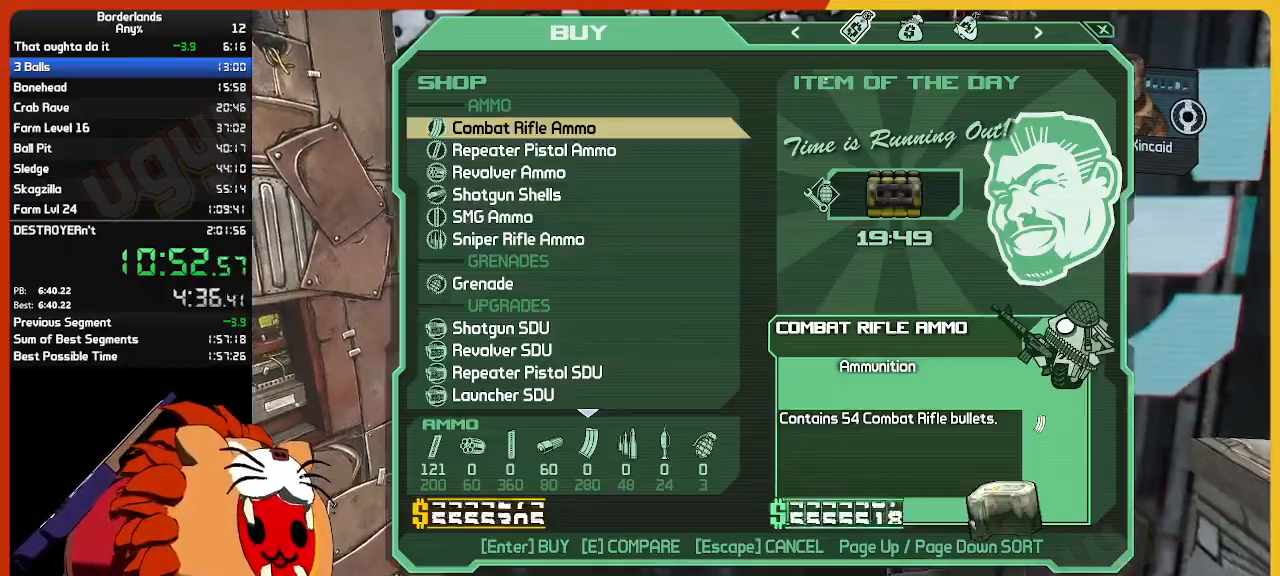
{"keys": [], "mouse": [], "mouse_move": "down-left", "events": []}
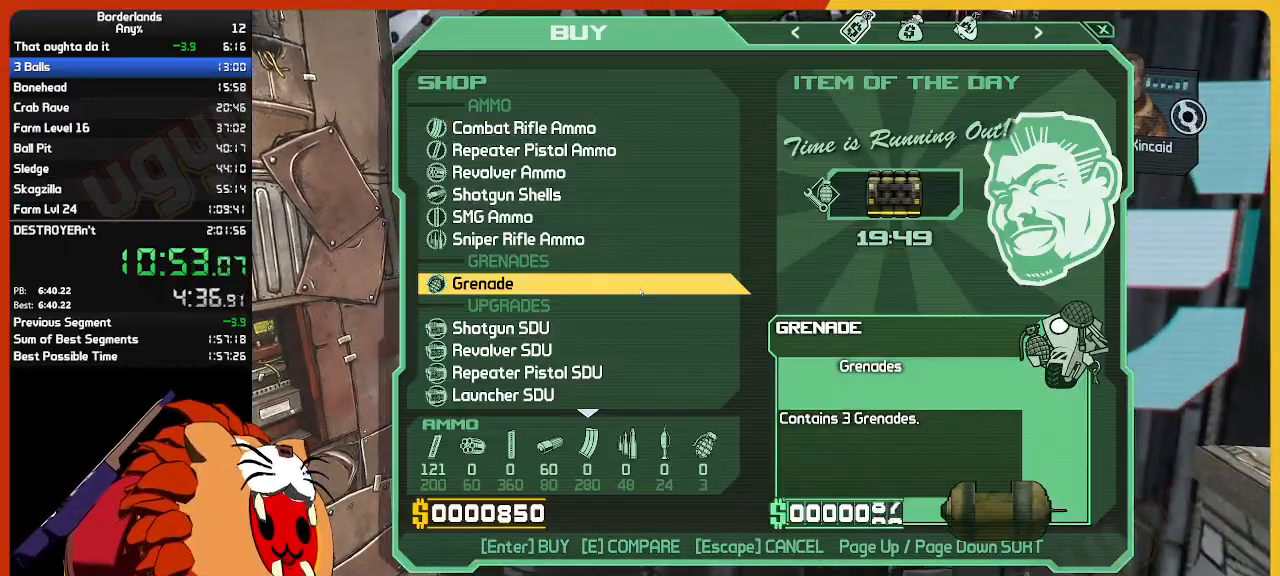
{"keys": [], "mouse": [], "mouse_move": "still", "events": [[67, "return", "down"], [150, "return", "up"], [200, "return", "down"], [300, "return", "up"], [383, "return", "down"], [483, "return", "up"]]}
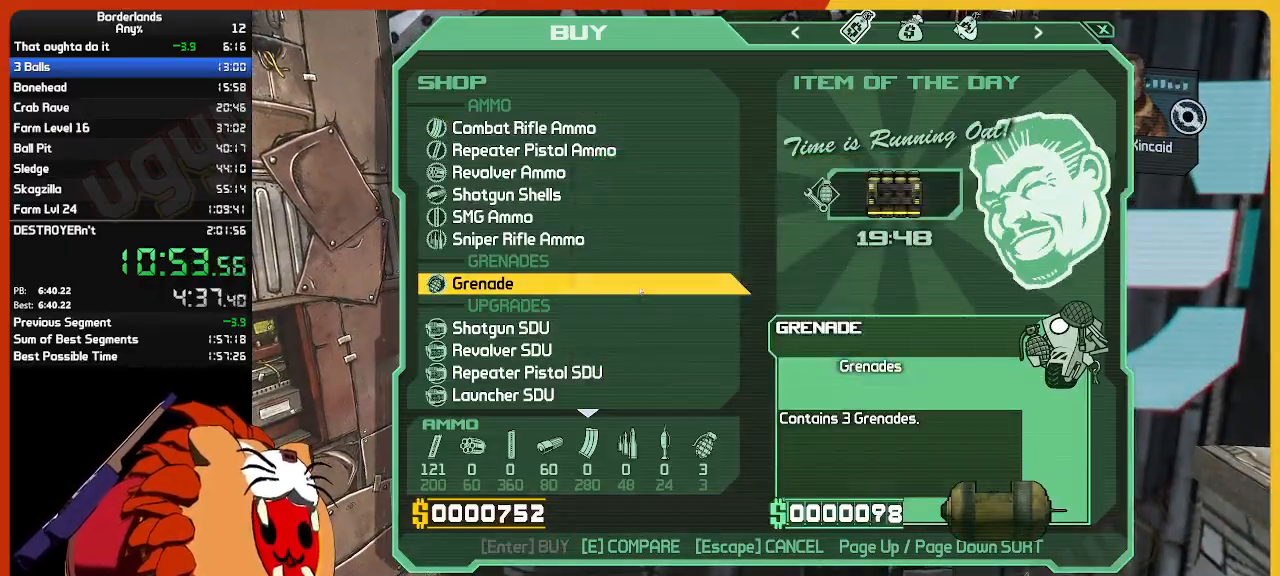
{"keys": [], "mouse": [], "mouse_move": "left", "events": [[33, "return", "down"], [117, "return", "up"], [350, "escape", "down"], [450, "escape", "up"]]}
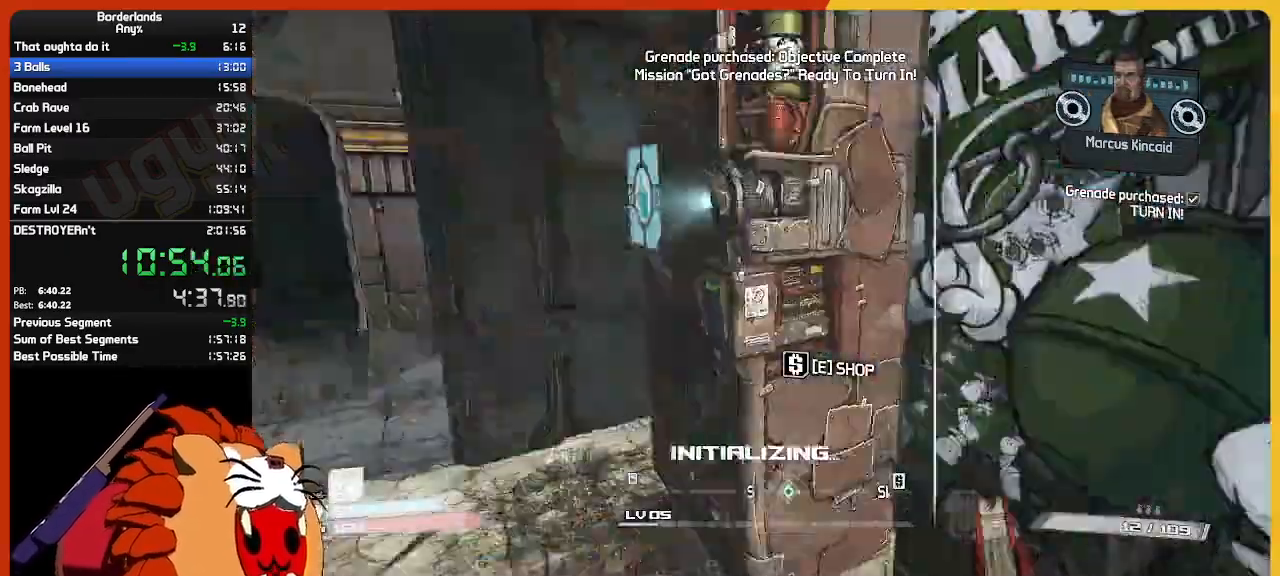
{"keys": ["a", "w"], "mouse": [], "mouse_move": "still", "events": [[100, "w", "down"], [183, "shift", "down"], [383, "shift", "up"], [467, "a", "down"]]}
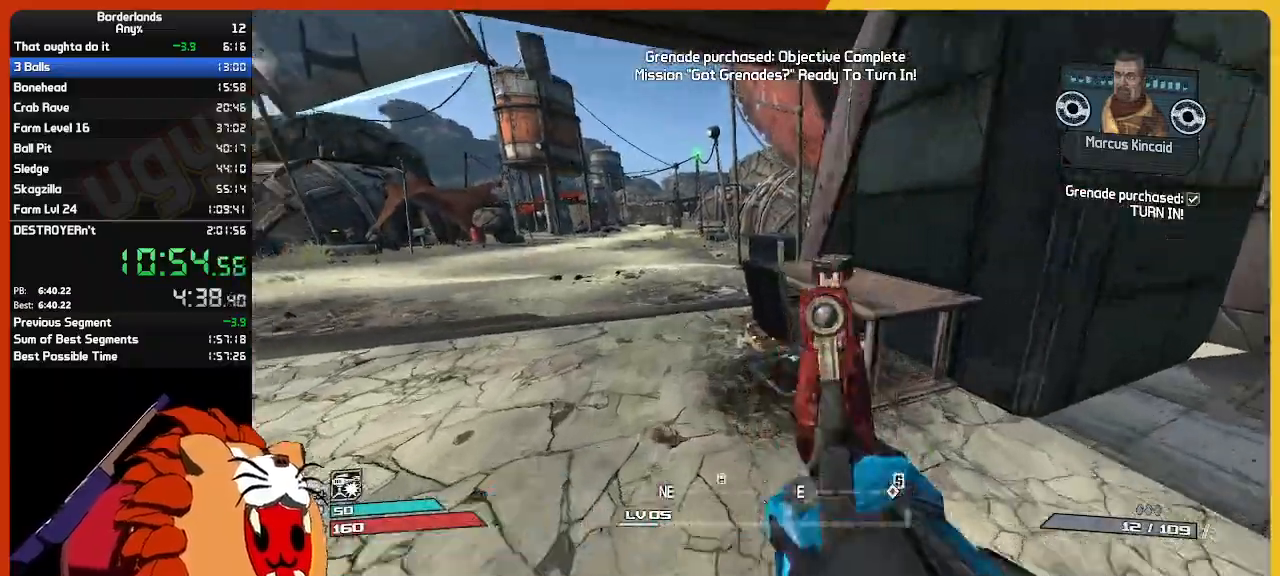
{"keys": ["w"], "mouse": [], "mouse_move": "still", "events": [[150, "a", "up"]]}
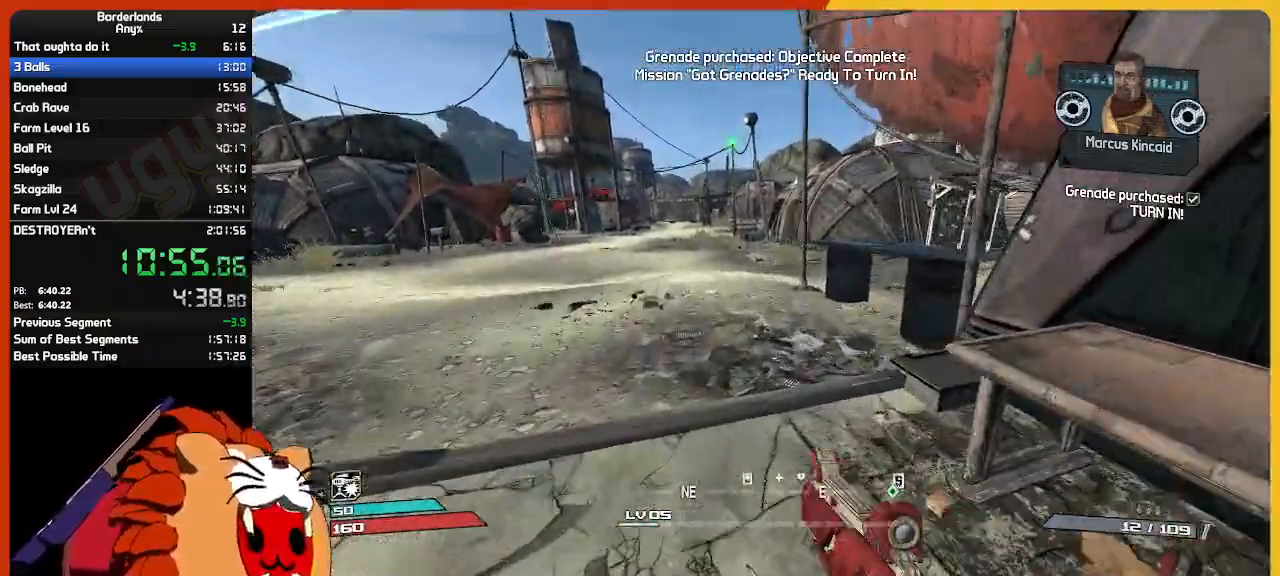
{"keys": ["w"], "mouse": [], "mouse_move": "still", "events": []}
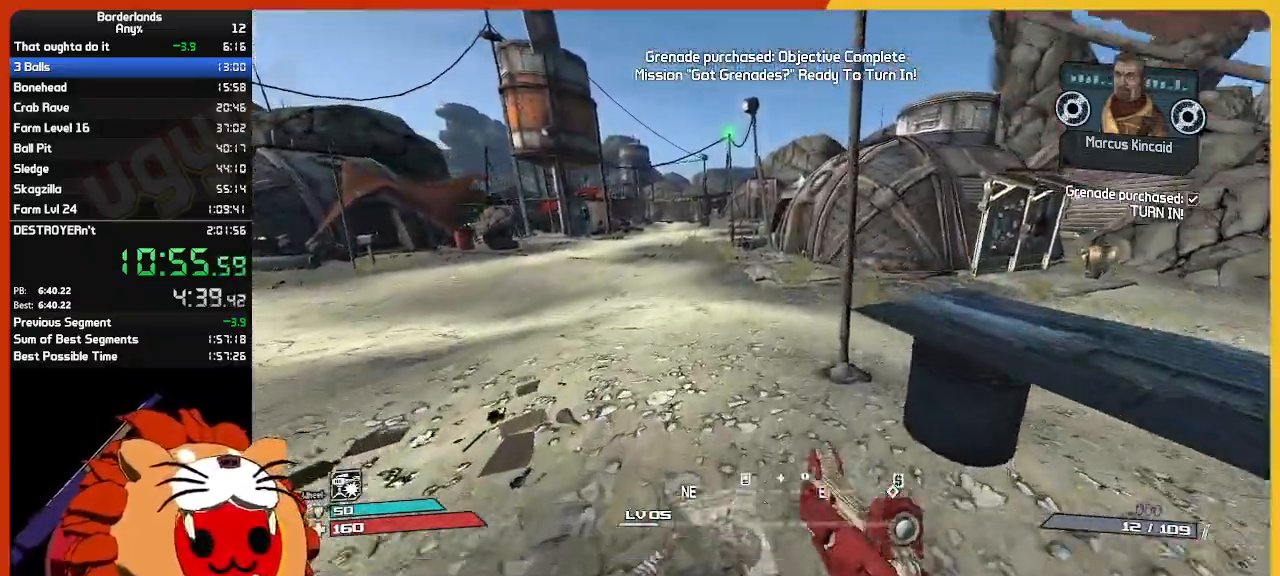
{"keys": ["w"], "mouse": [], "mouse_move": "right", "events": []}
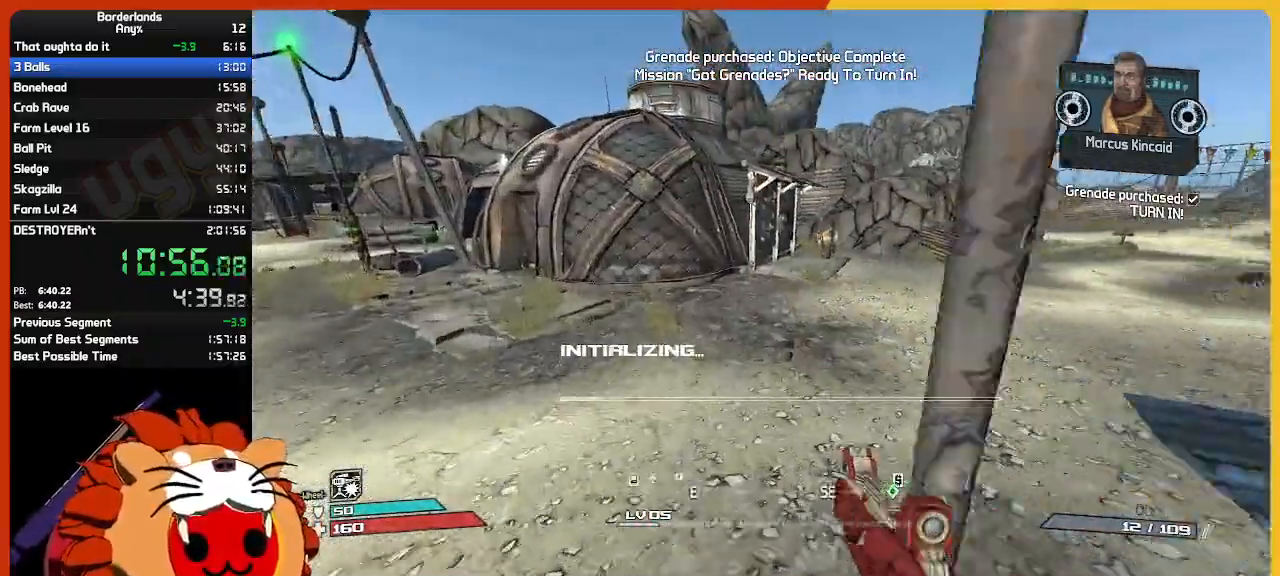
{"keys": ["w"], "mouse": [], "mouse_move": "right", "events": []}
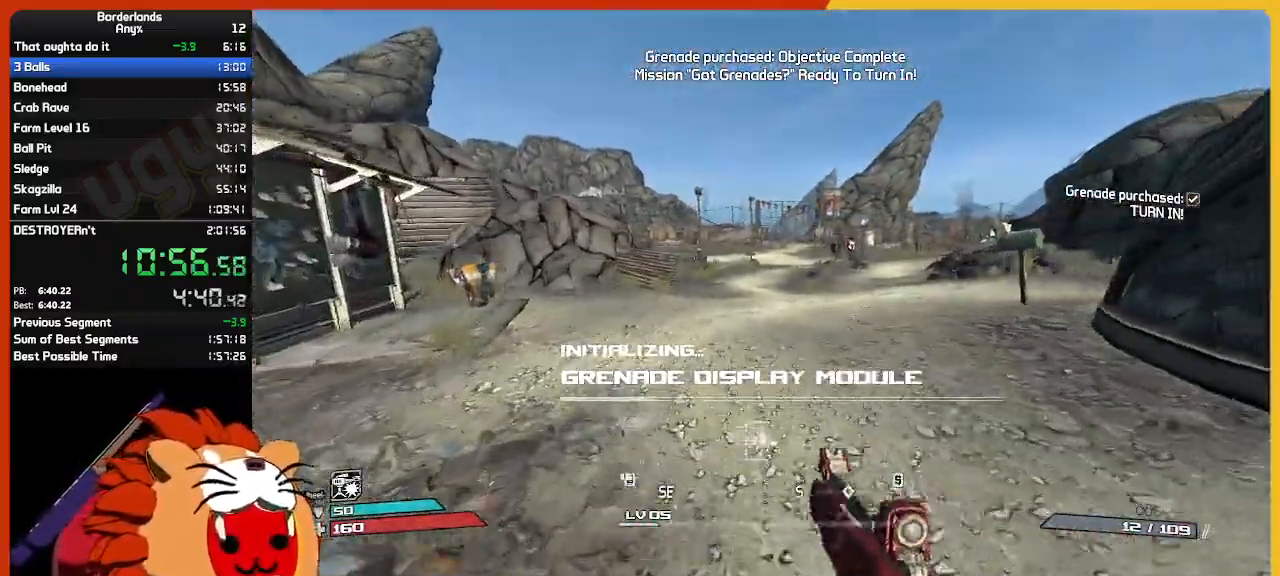
{"keys": ["w"], "mouse": [], "mouse_move": "still", "events": []}